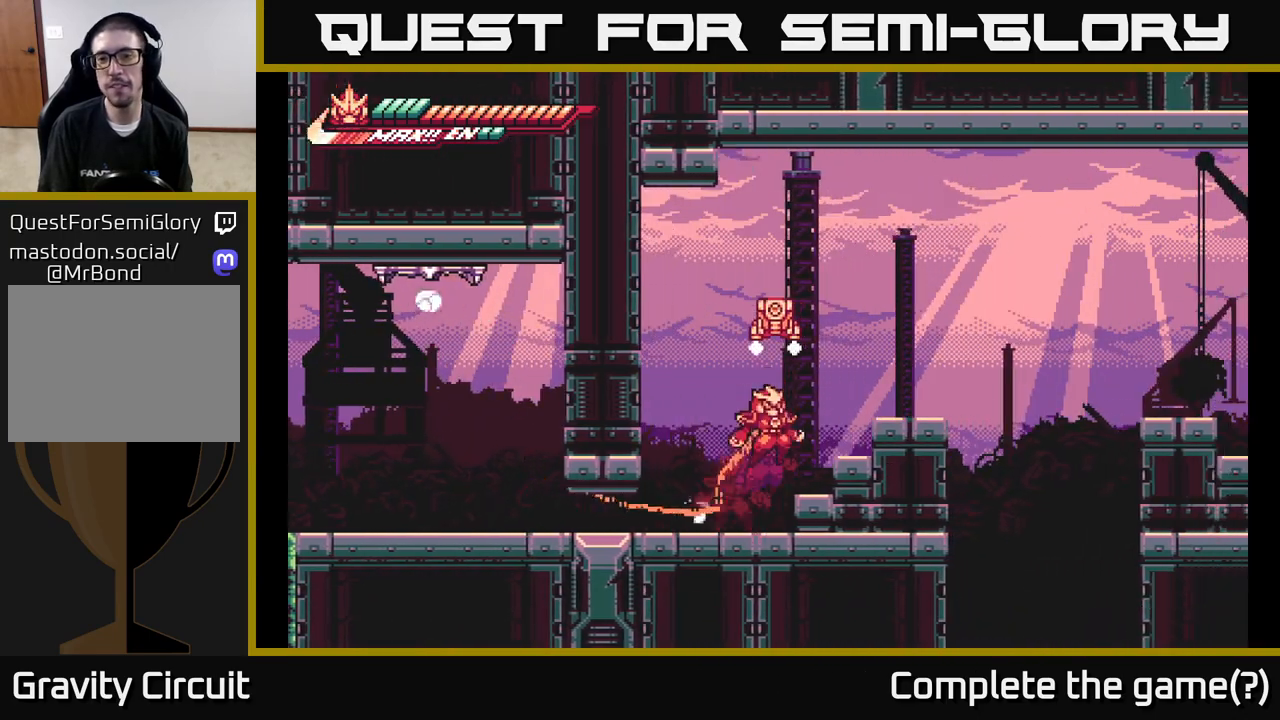
Gameplay with a controller (Xbox layout); each line is a JSON object with the inputs held at the frame after it. "events" lists button and stick changes between this image and that frame as [ms after this image, input, new state], when the widget could be followed in between.
{"buttons": [], "left_stick": "up-right", "right_stick": "center", "events": [[117, "L2", "up"], [133, "X", "down"], [283, "X", "up"], [367, "A", "up"], [383, "left_stick", "up-right"]]}
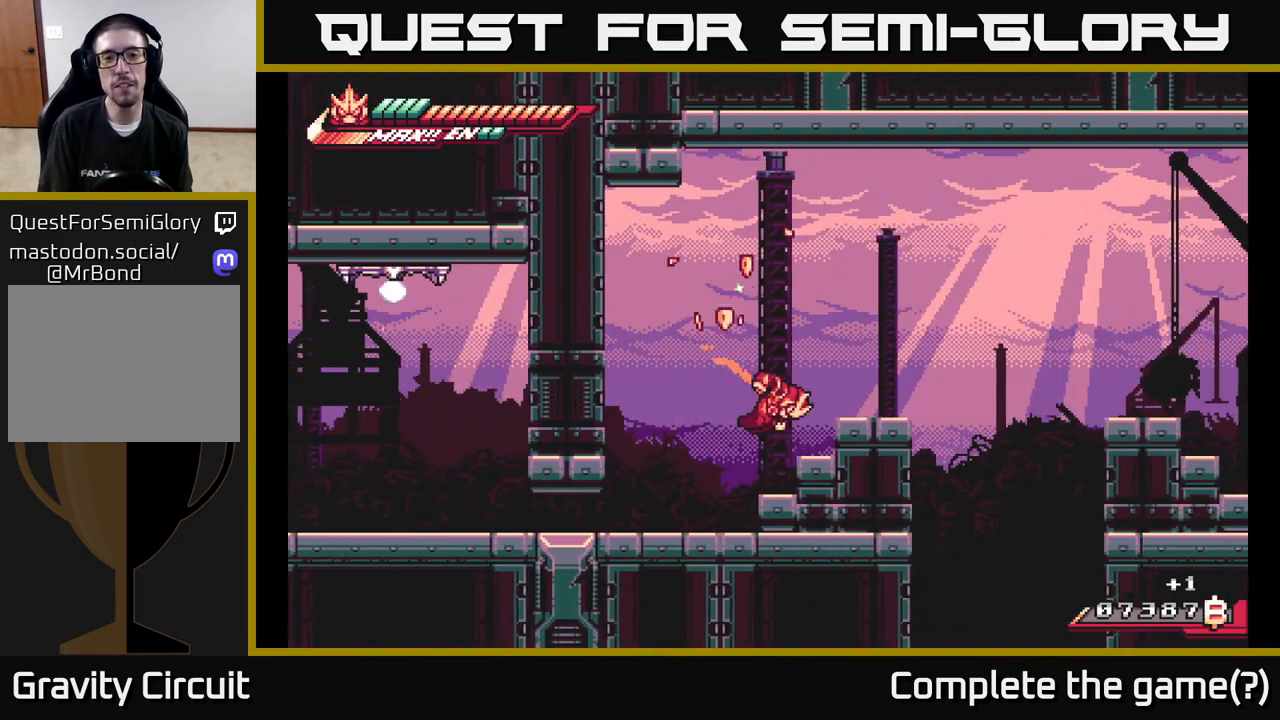
{"buttons": [], "left_stick": "left", "right_stick": "center", "events": [[100, "left_stick", "center"], [167, "A", "down"], [167, "left_stick", "left"], [300, "A", "up"]]}
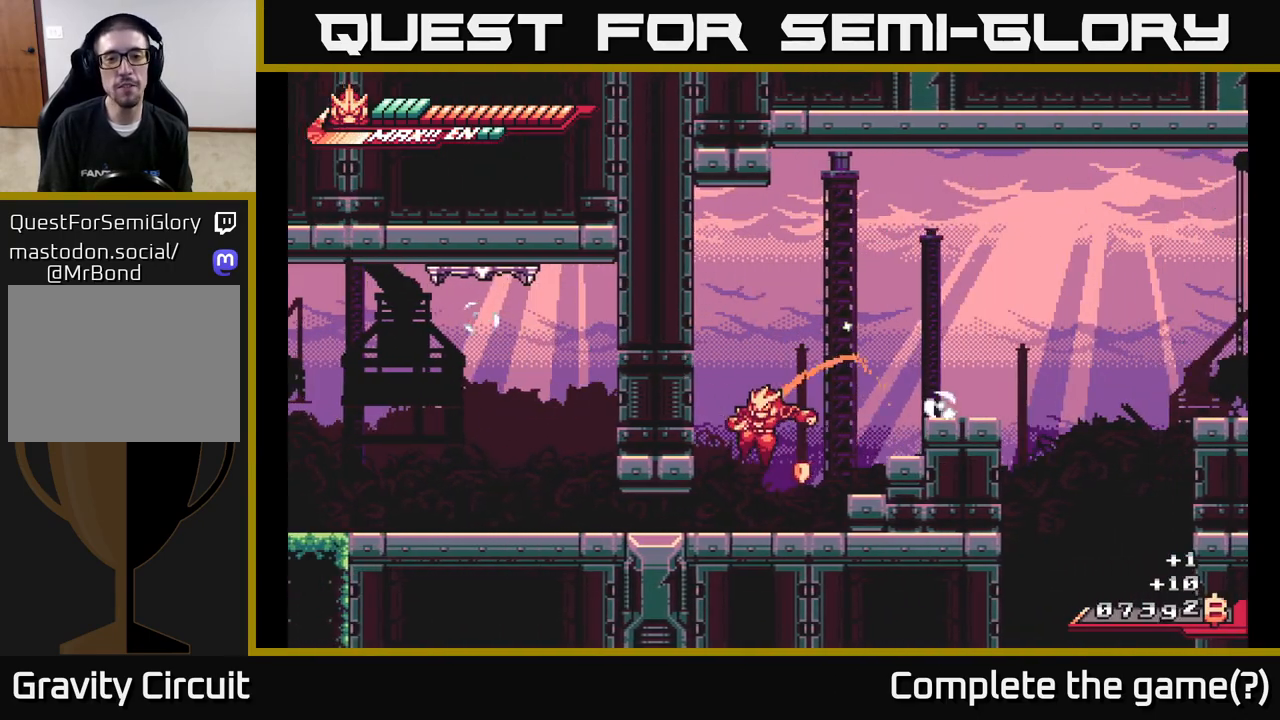
{"buttons": ["A", "L2"], "left_stick": "right", "right_stick": "center", "events": [[50, "left_stick", "center"], [133, "left_stick", "right"], [183, "L2", "down"], [217, "A", "down"]]}
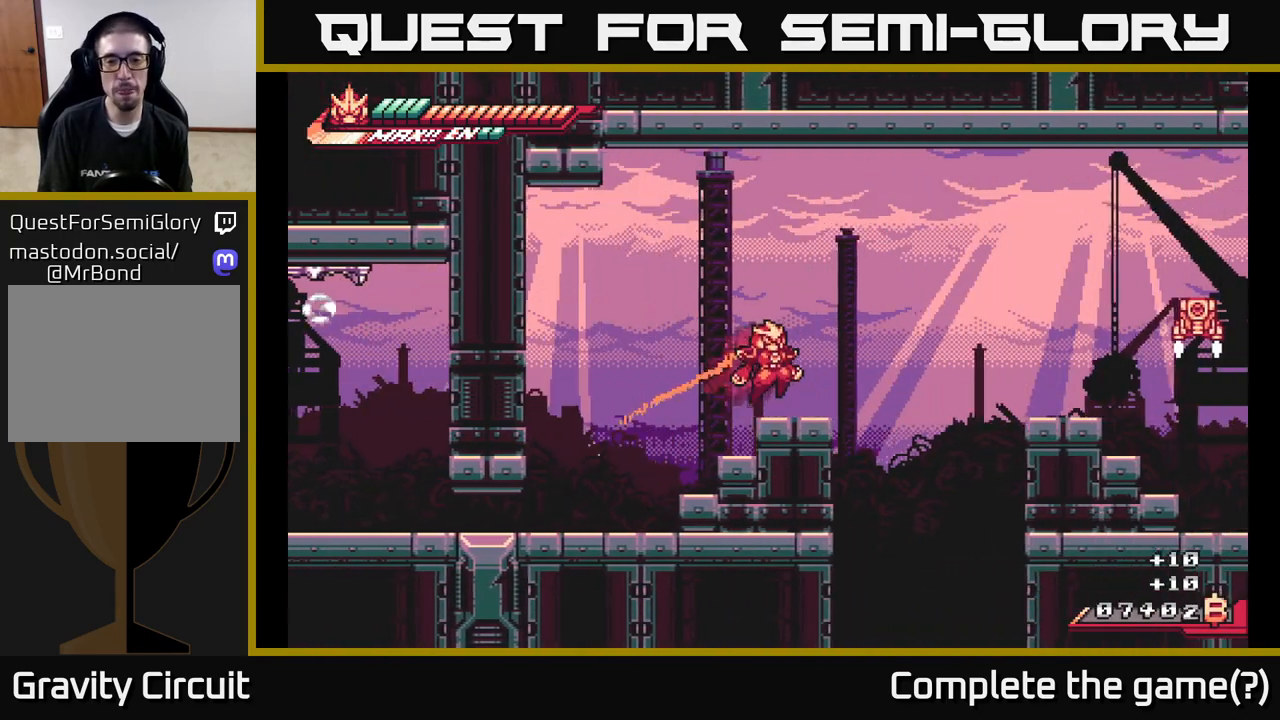
{"buttons": ["A", "L2"], "left_stick": "right", "right_stick": "center", "events": [[33, "A", "up"], [33, "L2", "up"], [183, "L2", "down"], [233, "A", "down"]]}
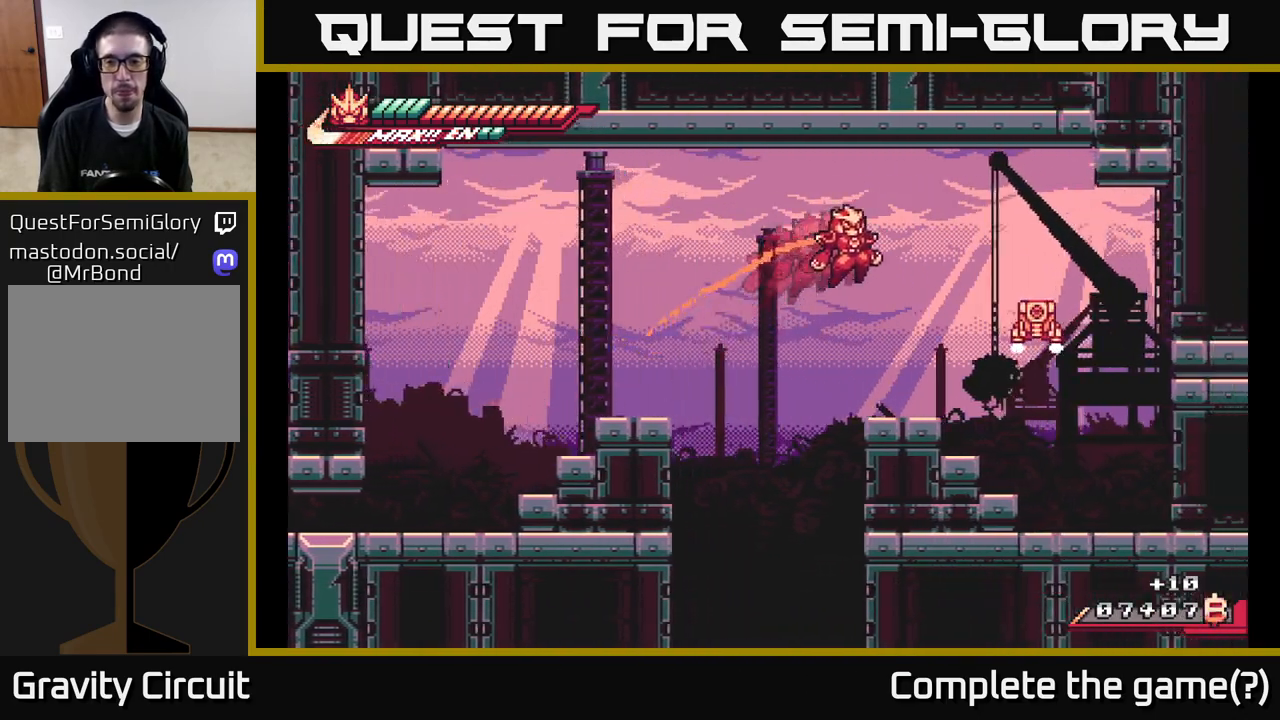
{"buttons": [], "left_stick": "right", "right_stick": "center", "events": [[183, "X", "down"], [350, "X", "up"], [433, "A", "up"], [500, "L2", "up"]]}
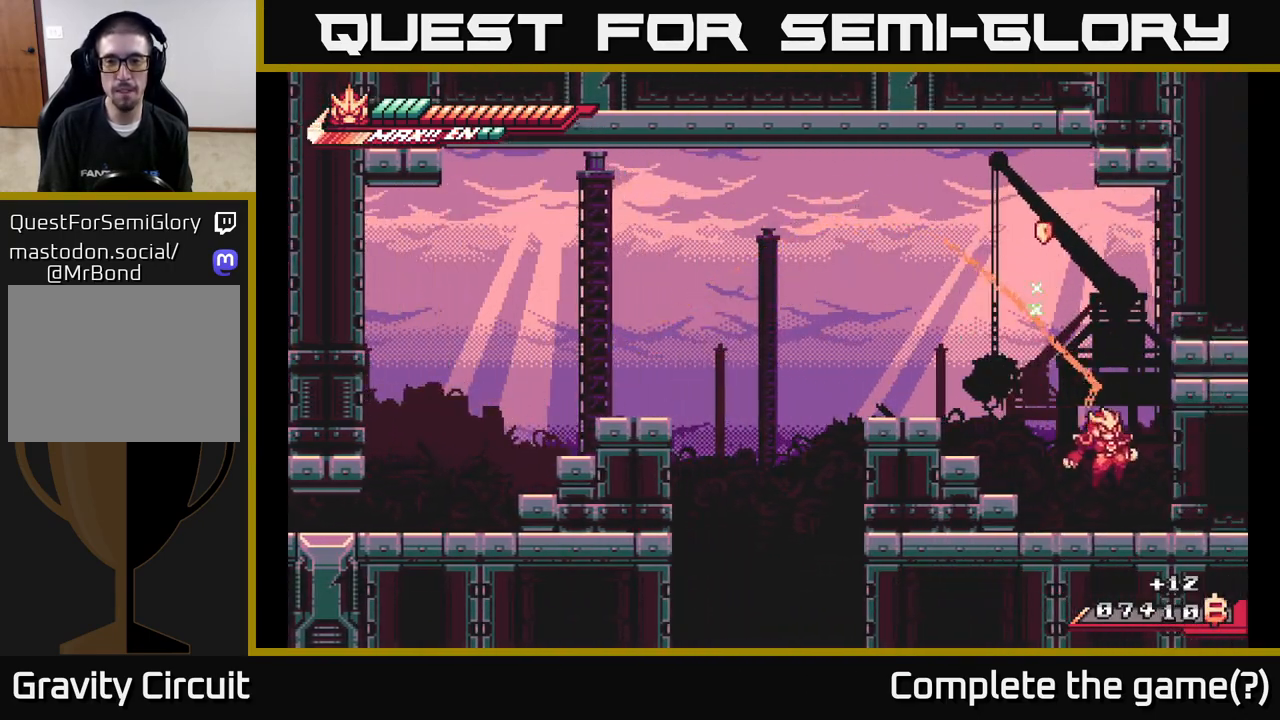
{"buttons": [], "left_stick": "right", "right_stick": "center", "events": [[100, "left_stick", "left"], [200, "A", "down"], [383, "left_stick", "right"], [433, "A", "up"]]}
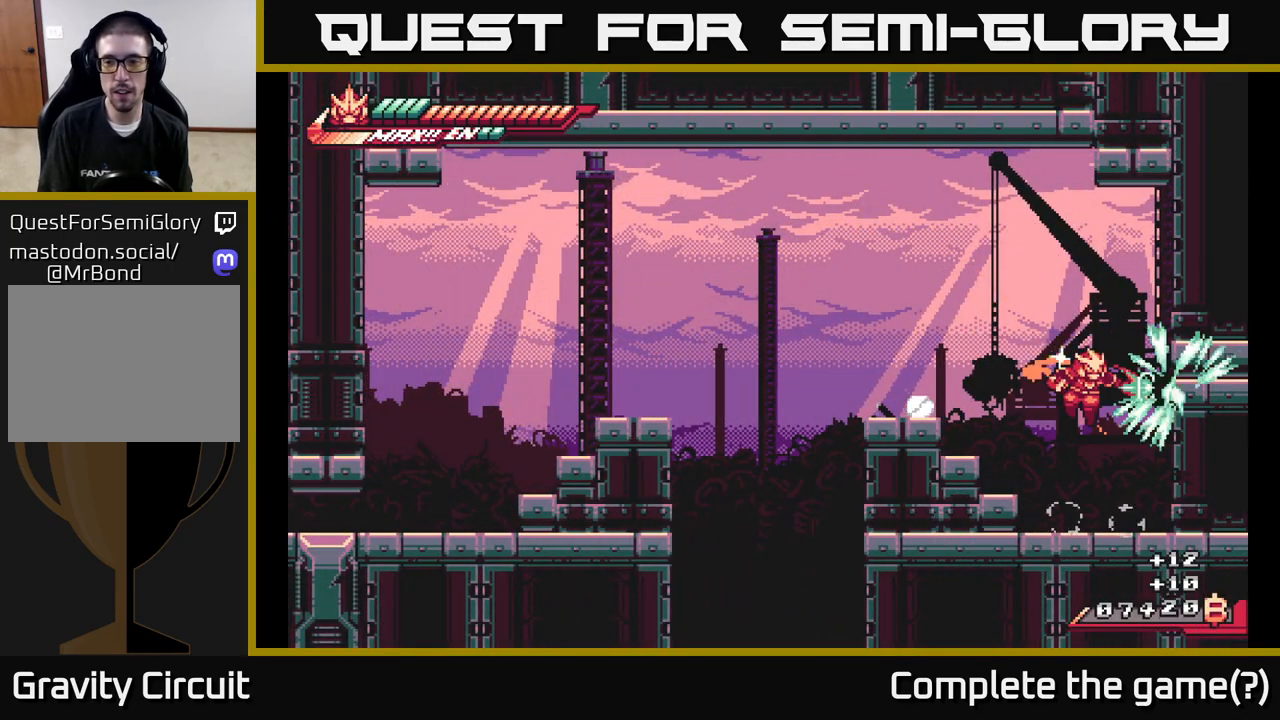
{"buttons": ["L2"], "left_stick": "right", "right_stick": "center", "events": [[17, "X", "down"], [117, "X", "up"], [283, "L2", "down"]]}
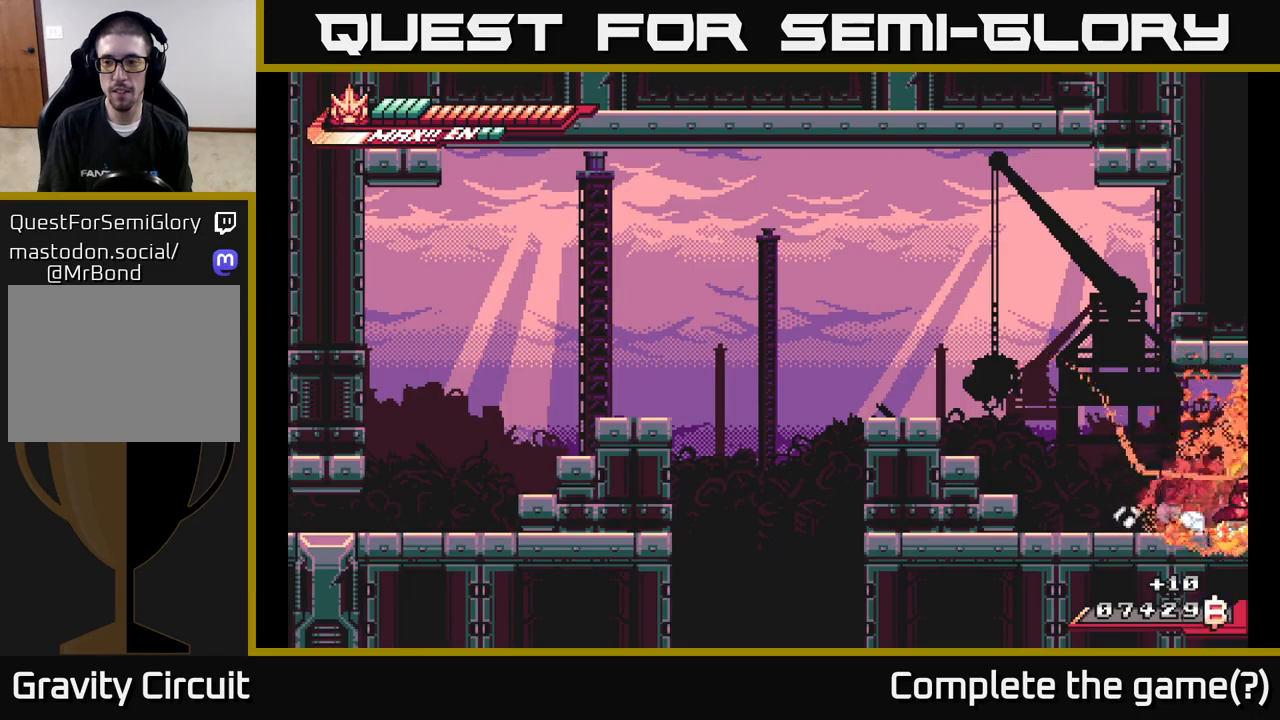
{"buttons": ["L2"], "left_stick": "right", "right_stick": "center", "events": []}
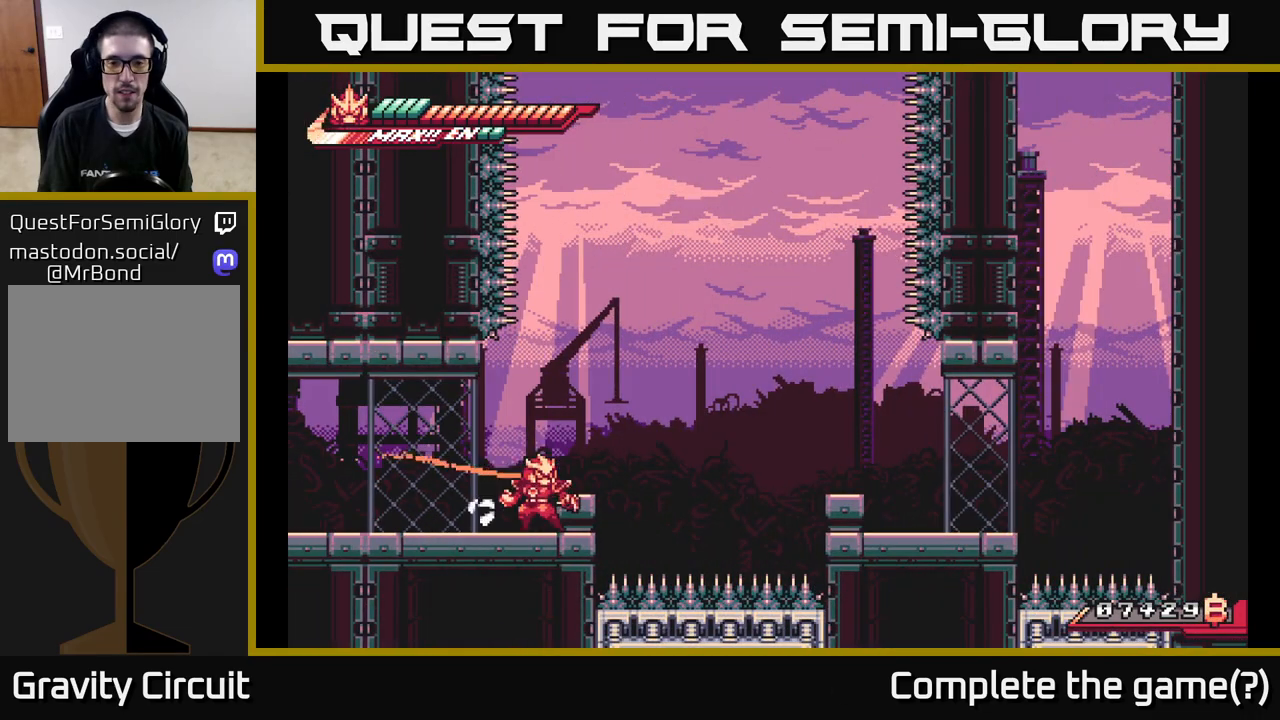
{"buttons": [], "left_stick": "left", "right_stick": "center", "events": [[67, "A", "down"], [400, "L2", "up"], [400, "left_stick", "left"], [500, "A", "up"]]}
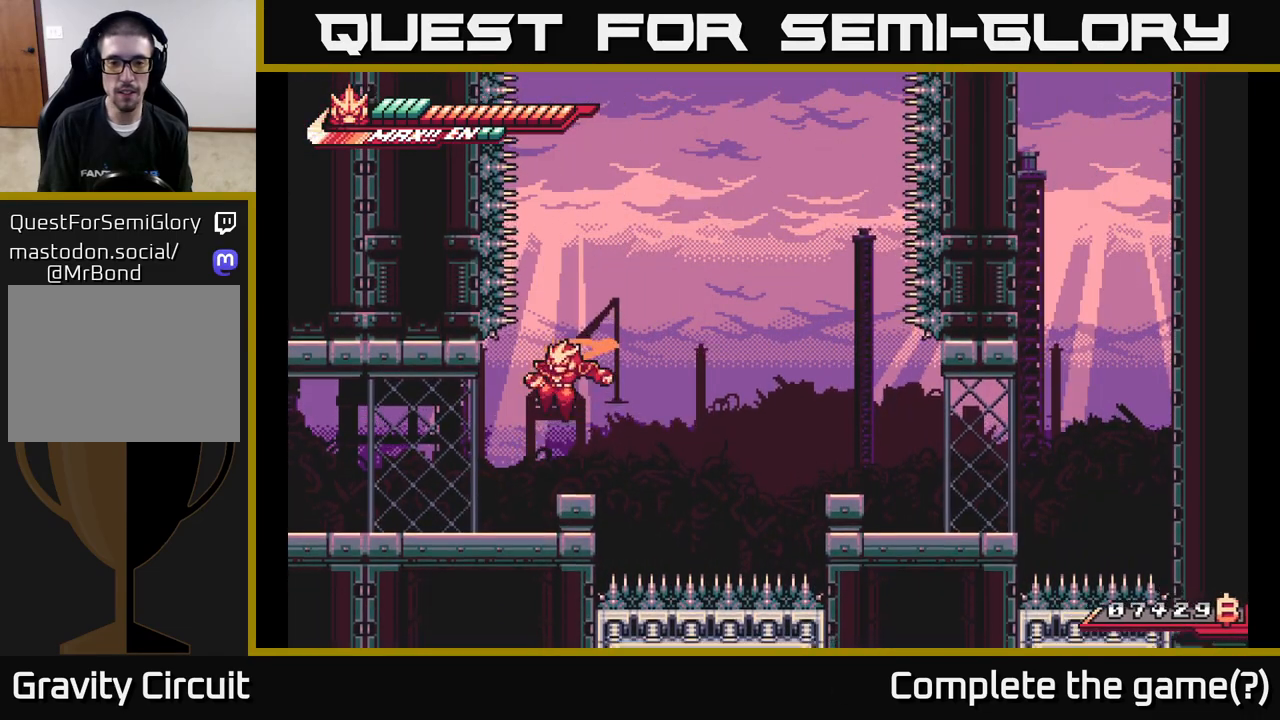
{"buttons": ["A", "L2"], "left_stick": "right", "right_stick": "center", "events": [[17, "left_stick", "center"], [200, "left_stick", "right"], [217, "L2", "down"], [267, "A", "down"]]}
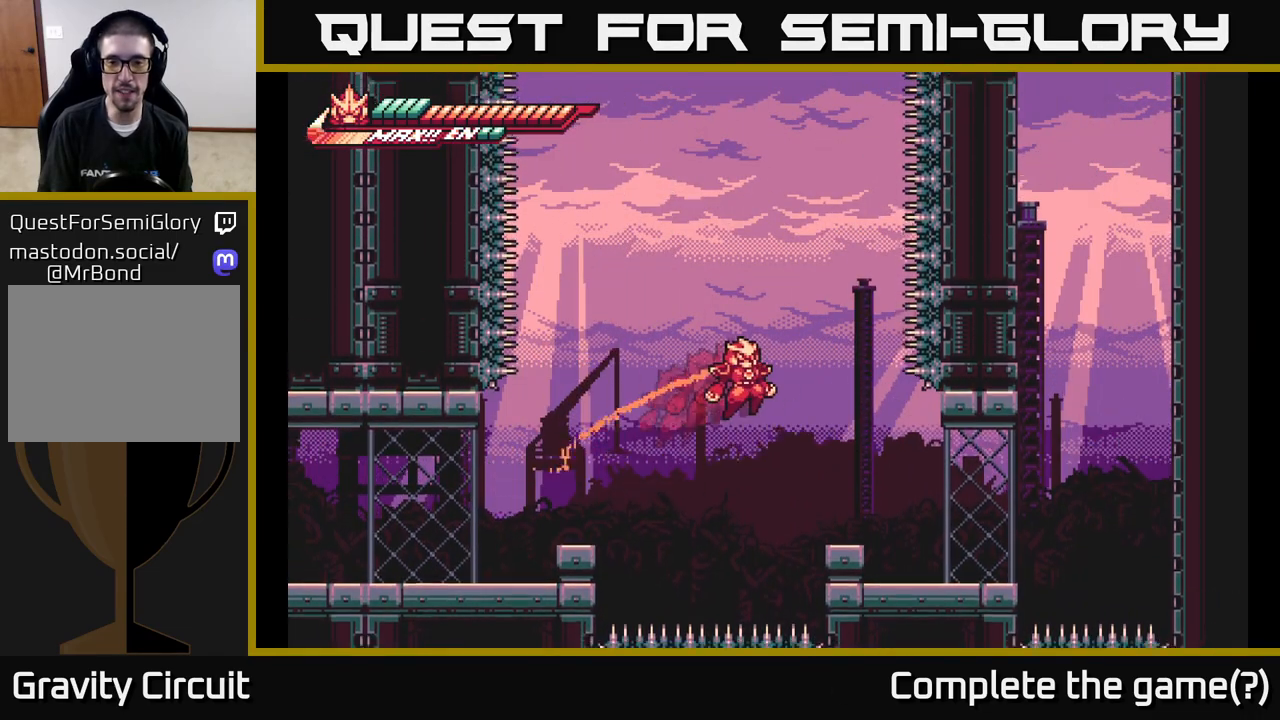
{"buttons": [], "left_stick": "right", "right_stick": "center", "events": [[117, "A", "up"], [150, "L2", "up"]]}
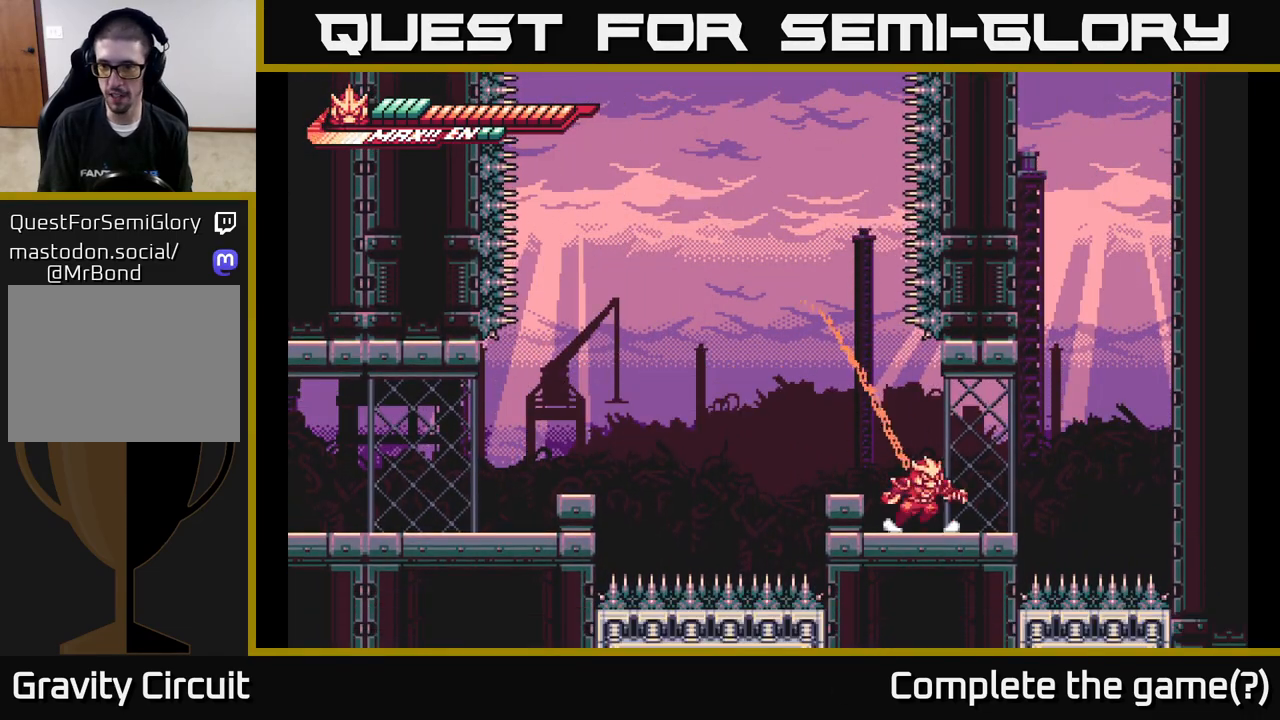
{"buttons": ["L2"], "left_stick": "right", "right_stick": "center", "events": [[50, "L2", "down"], [200, "A", "down"], [500, "A", "up"]]}
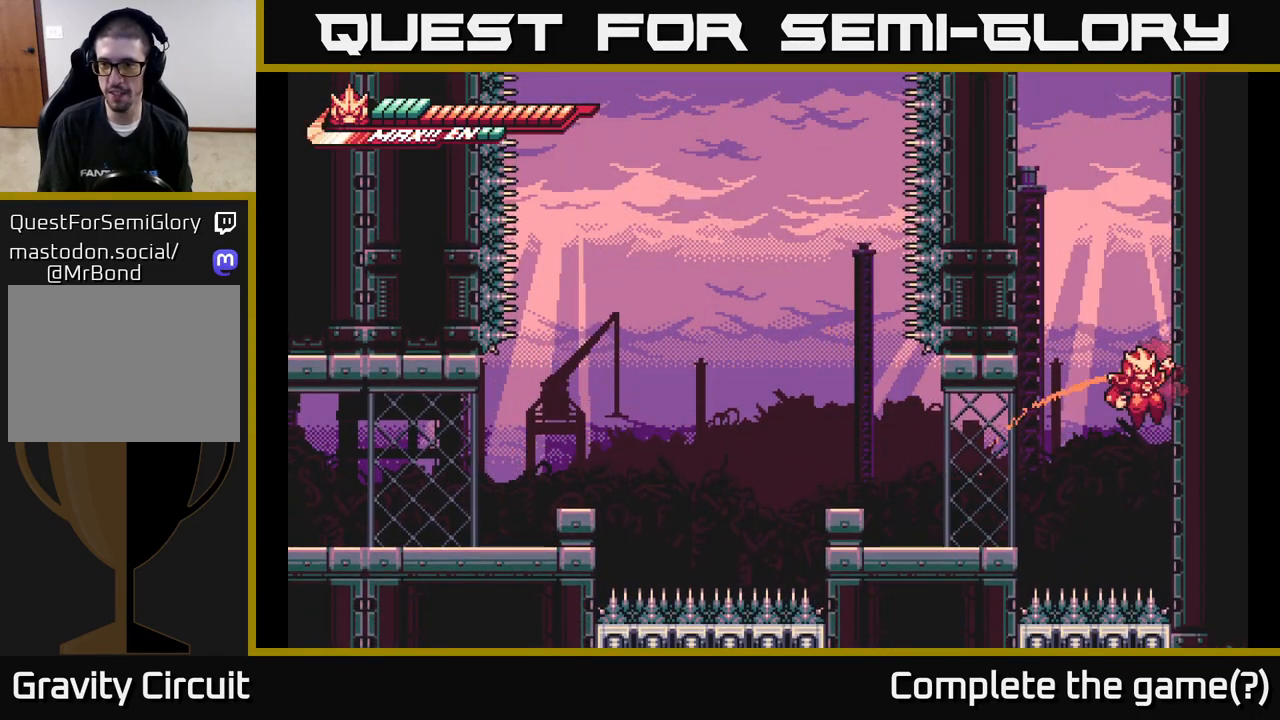
{"buttons": ["A", "L2"], "left_stick": "right", "right_stick": "center", "events": [[33, "A", "down"], [133, "left_stick", "left"], [333, "A", "up"], [417, "L2", "up"], [450, "A", "down"], [450, "left_stick", "right"], [483, "L2", "down"]]}
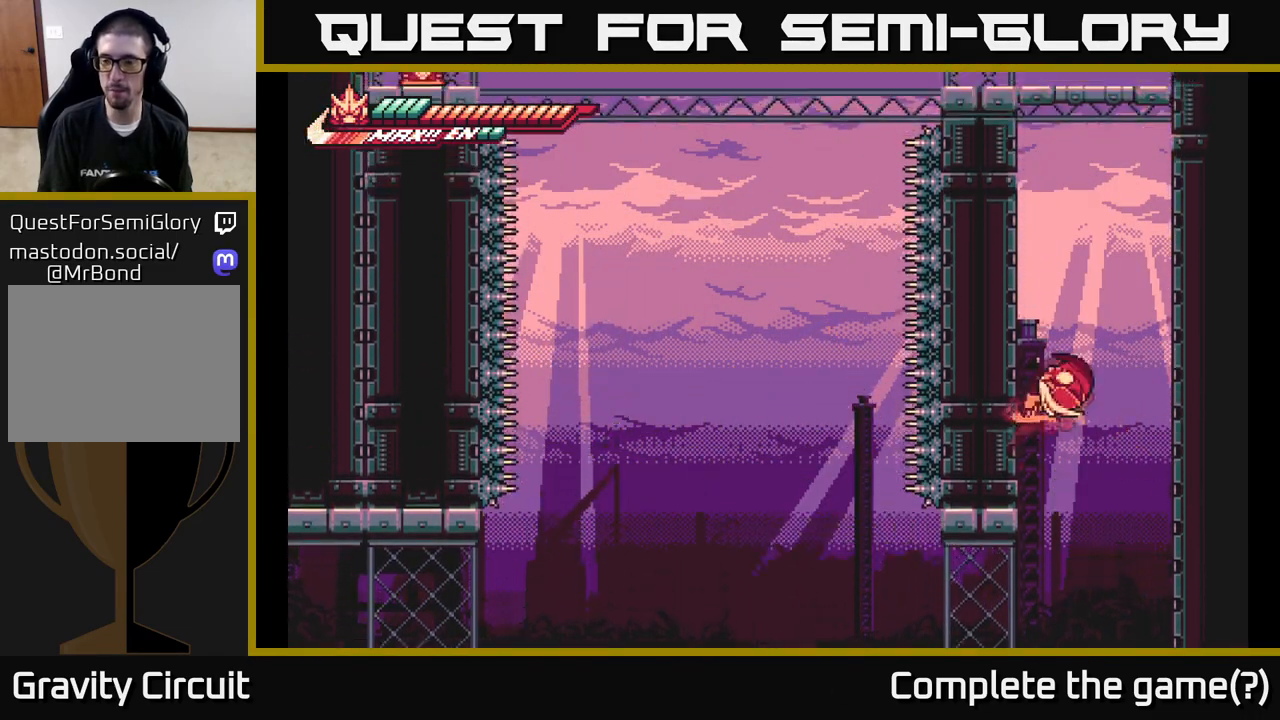
{"buttons": ["A"], "left_stick": "left", "right_stick": "center", "events": [[133, "L2", "up"], [233, "A", "up"], [300, "A", "down"], [333, "left_stick", "left"]]}
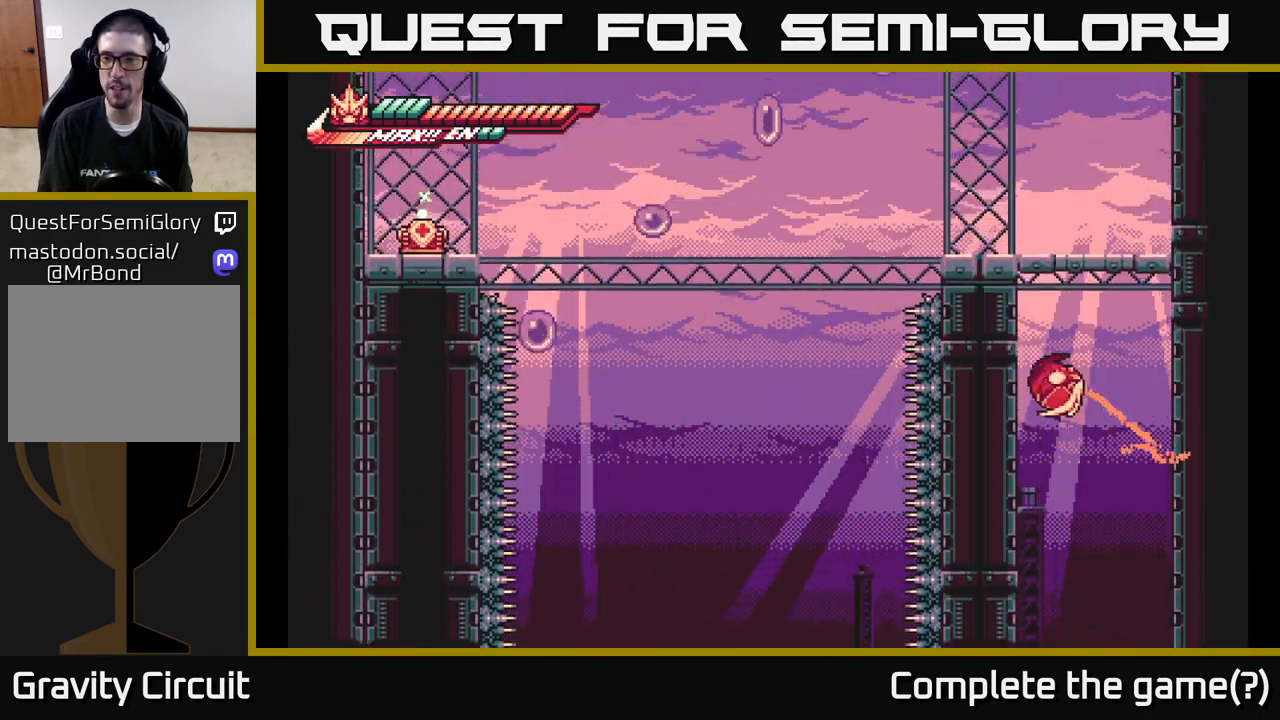
{"buttons": [], "left_stick": "right", "right_stick": "center", "events": [[100, "A", "up"], [150, "left_stick", "right"], [167, "A", "down"], [483, "A", "up"]]}
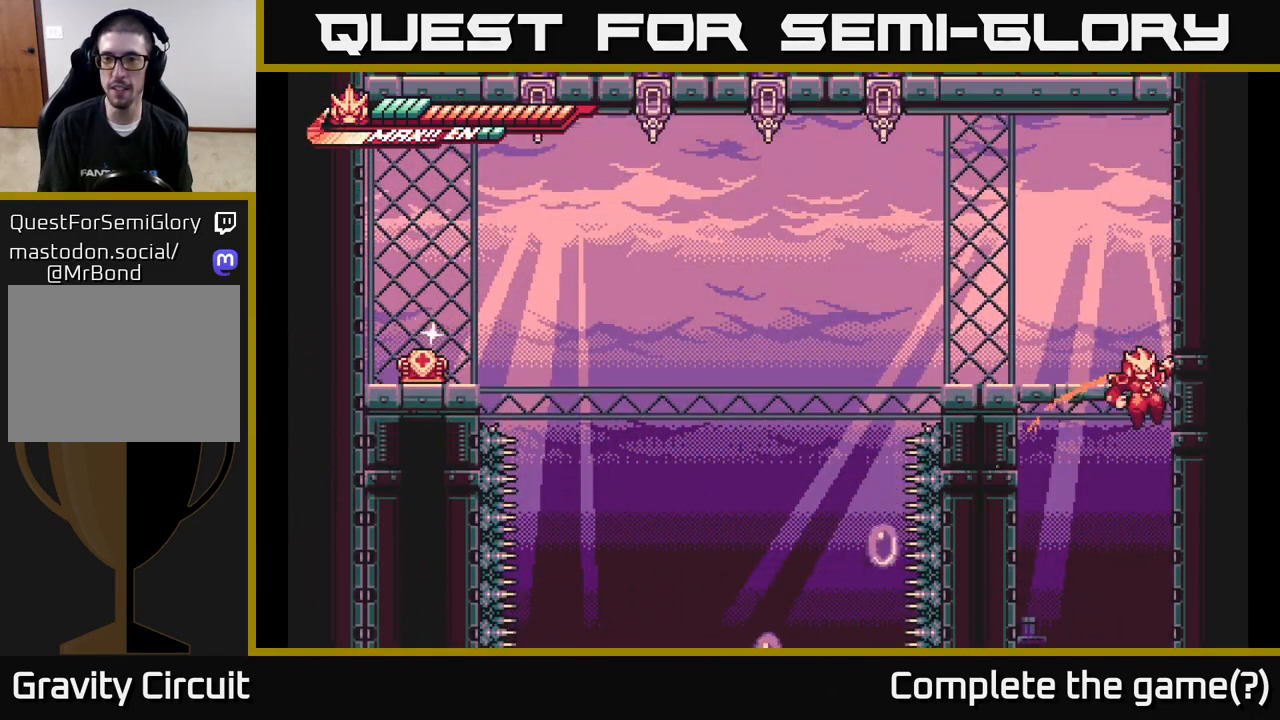
{"buttons": [], "left_stick": "center", "right_stick": "center", "events": [[17, "L2", "down"], [67, "A", "down"], [100, "left_stick", "up"], [183, "left_stick", "left"], [300, "A", "up"], [350, "L2", "up"], [350, "left_stick", "center"]]}
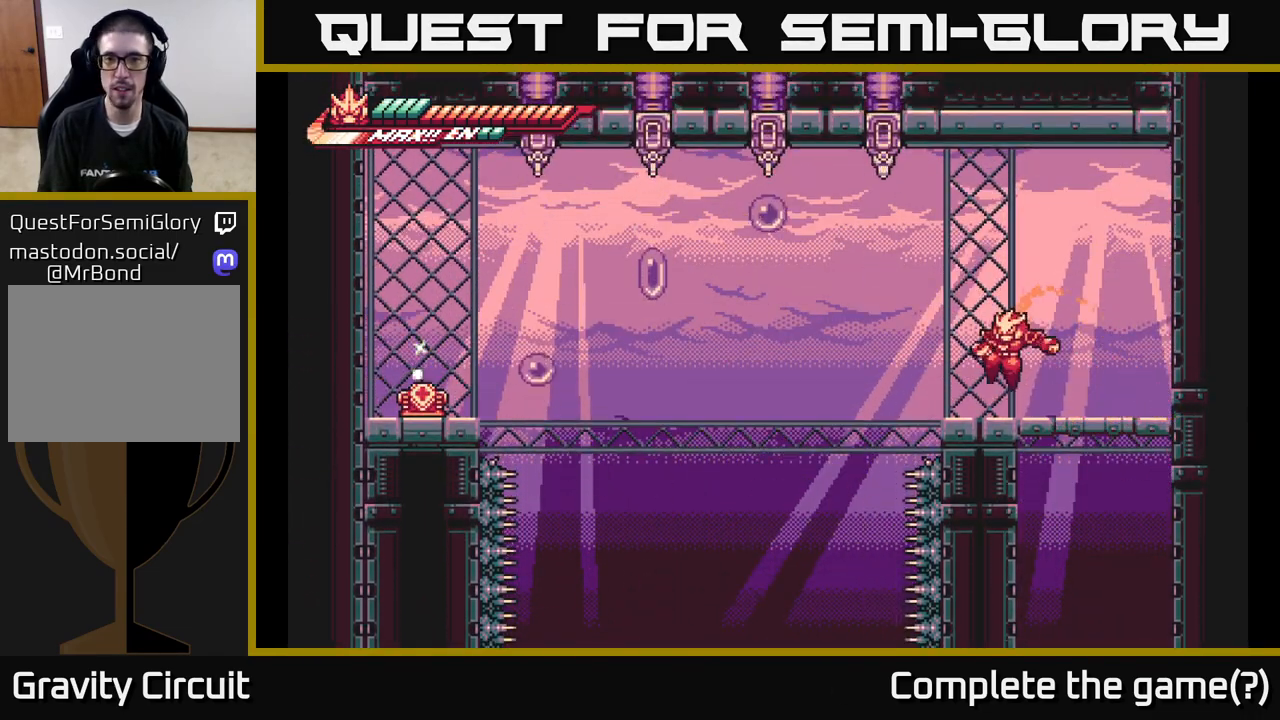
{"buttons": ["A", "R2"], "left_stick": "up-left", "right_stick": "center", "events": [[167, "A", "down"], [167, "left_stick", "up-left"], [383, "R2", "down"]]}
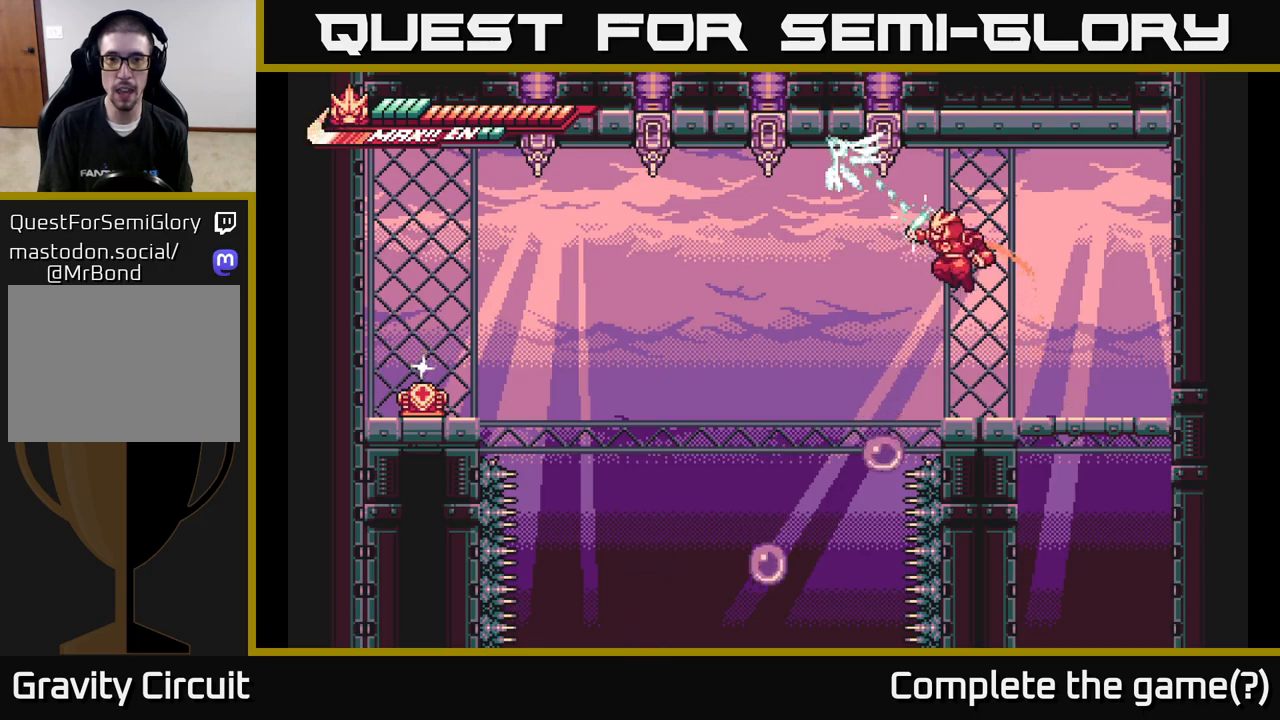
{"buttons": ["R2"], "left_stick": "up-left", "right_stick": "center", "events": [[133, "A", "up"]]}
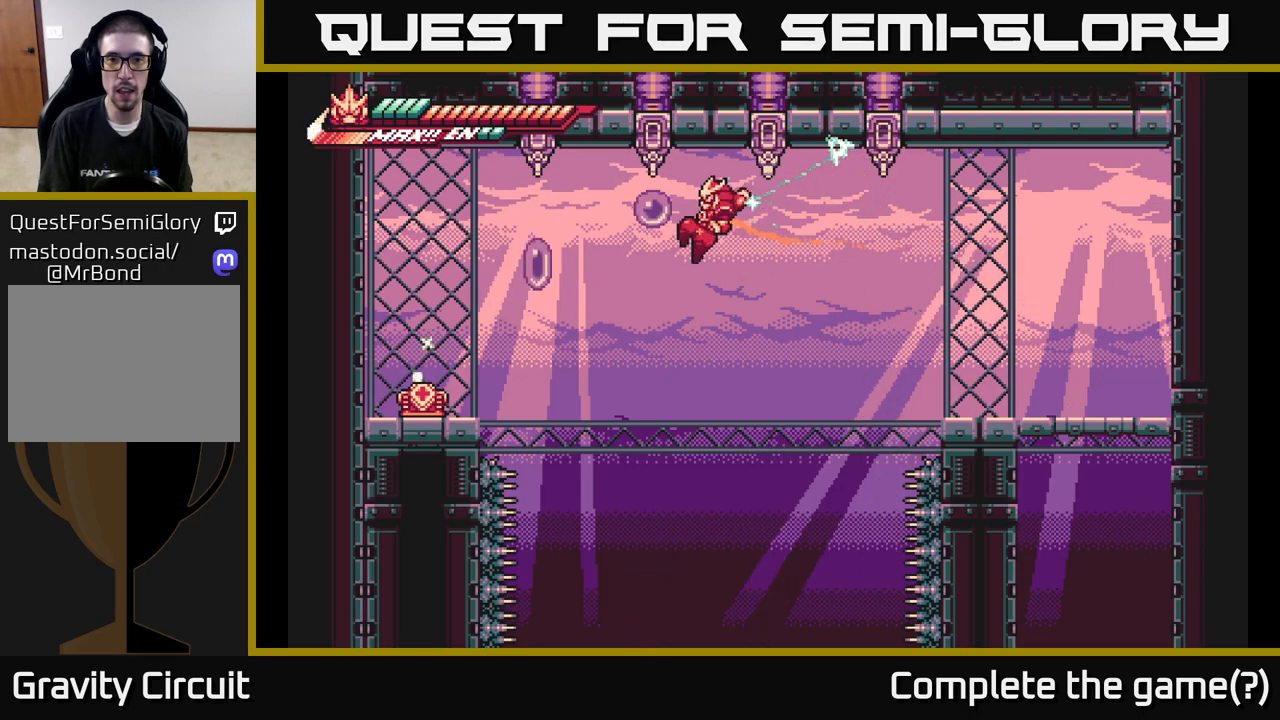
{"buttons": ["A", "R2"], "left_stick": "left", "right_stick": "center", "events": [[150, "left_stick", "down"], [467, "left_stick", "left"], [500, "A", "down"]]}
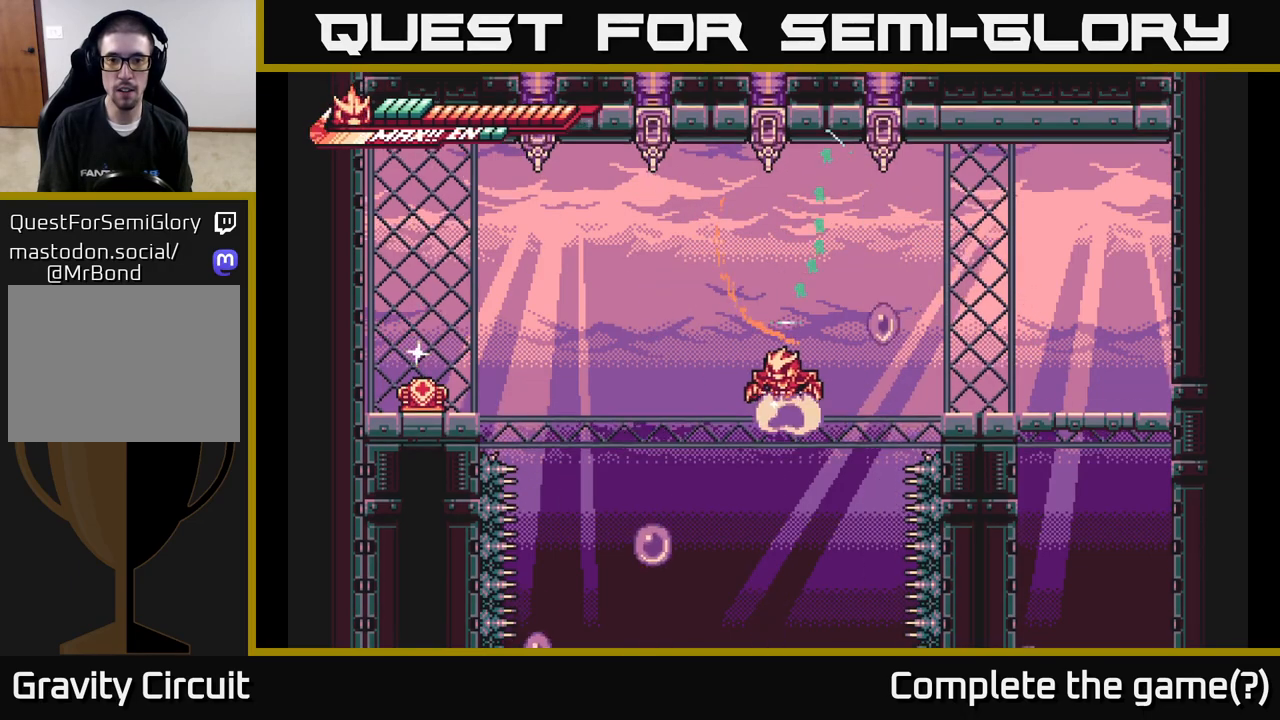
{"buttons": ["A"], "left_stick": "down", "right_stick": "center", "events": [[33, "L2", "down"], [33, "left_stick", "up-left"], [67, "R2", "up"], [217, "X", "down"], [267, "A", "up"], [283, "X", "up"], [333, "R2", "down"], [350, "L2", "up"], [350, "X", "down"], [383, "A", "down"], [433, "R2", "up"], [467, "X", "up"], [483, "left_stick", "down"]]}
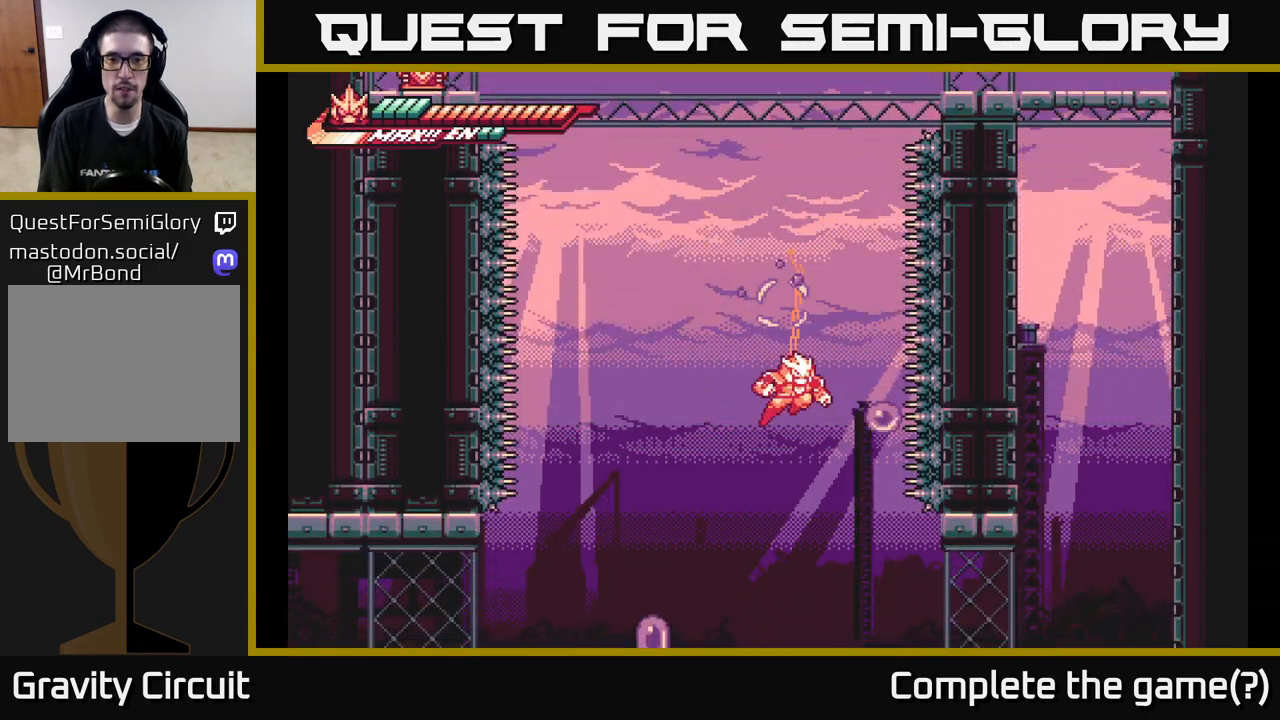
{"buttons": [], "left_stick": "right", "right_stick": "center", "events": [[33, "X", "down"], [33, "left_stick", "down-right"], [67, "A", "up"], [100, "left_stick", "up"], [133, "A", "down"], [150, "X", "up"], [150, "left_stick", "left"], [217, "X", "down"], [217, "left_stick", "down"], [250, "A", "up"], [267, "left_stick", "right"], [283, "X", "up"]]}
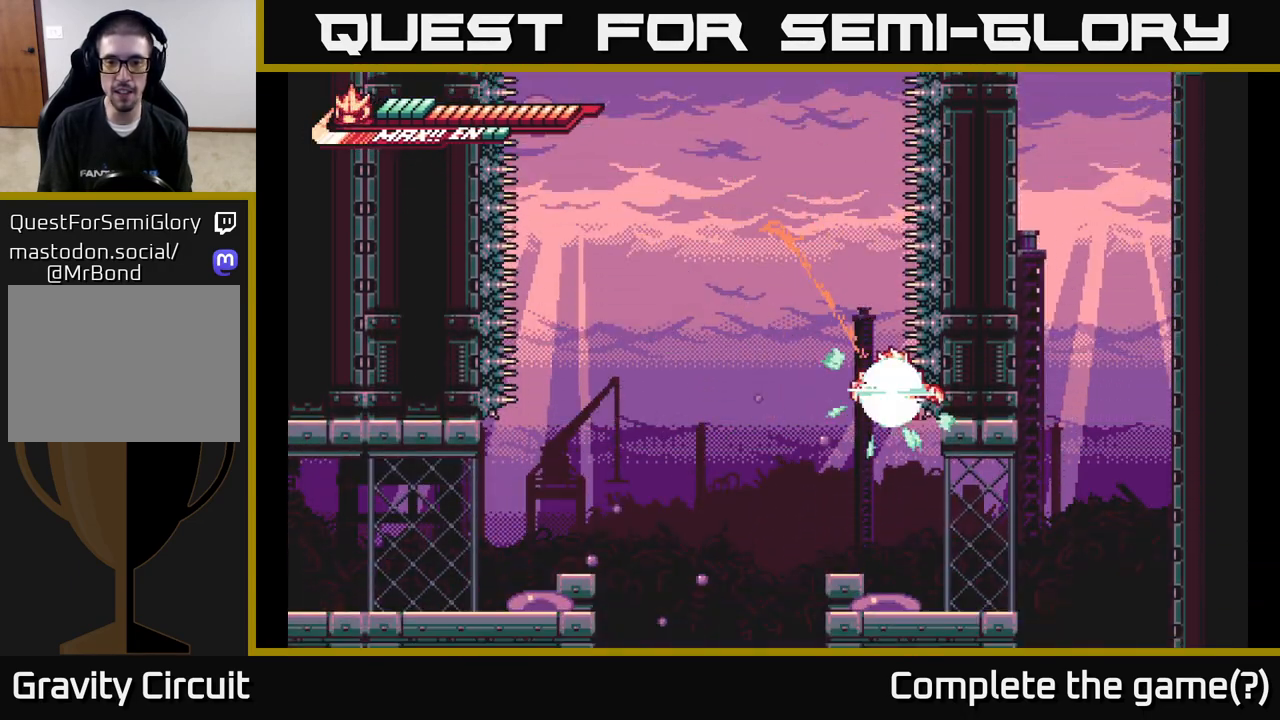
{"buttons": [], "left_stick": "down-left", "right_stick": "center", "events": [[67, "left_stick", "up"], [183, "left_stick", "right"], [300, "left_stick", "left"], [367, "left_stick", "down-left"]]}
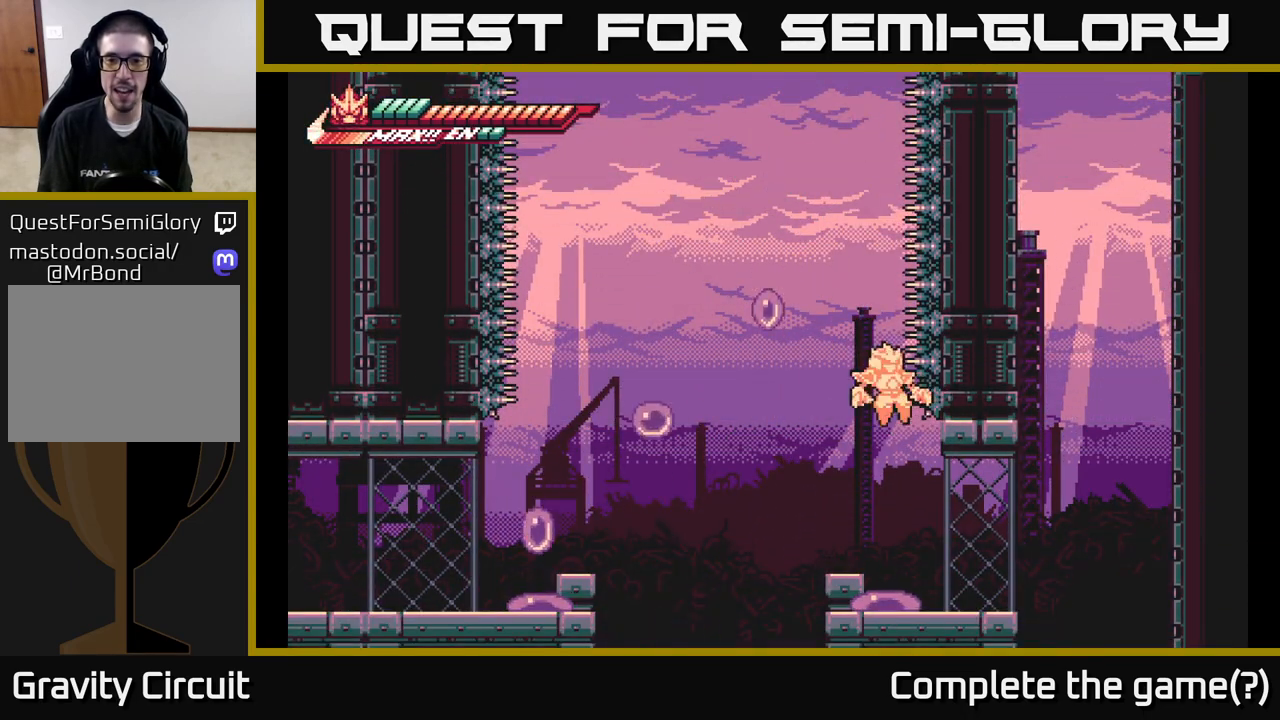
{"buttons": [], "left_stick": "center", "right_stick": "center", "events": [[50, "A", "down"], [67, "left_stick", "down-right"], [117, "left_stick", "right"], [217, "A", "up"], [233, "left_stick", "center"], [283, "left_stick", "left"], [383, "left_stick", "center"]]}
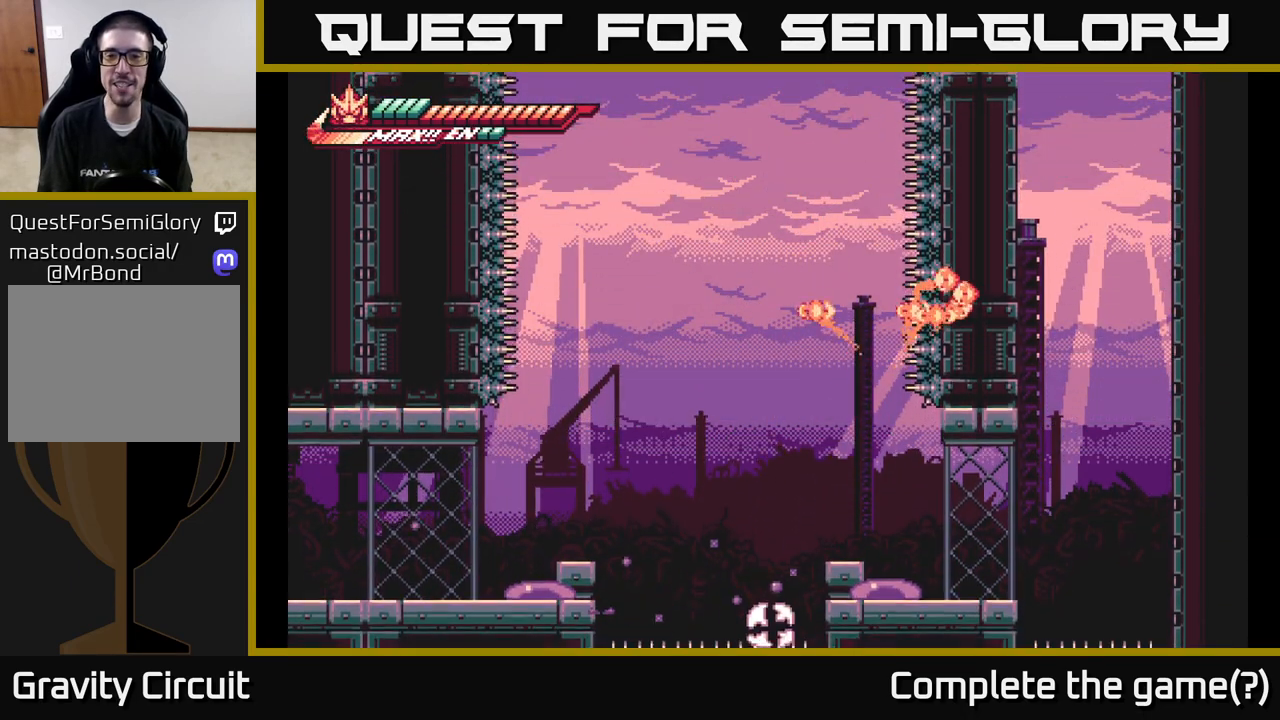
{"buttons": [], "left_stick": "center", "right_stick": "center", "events": []}
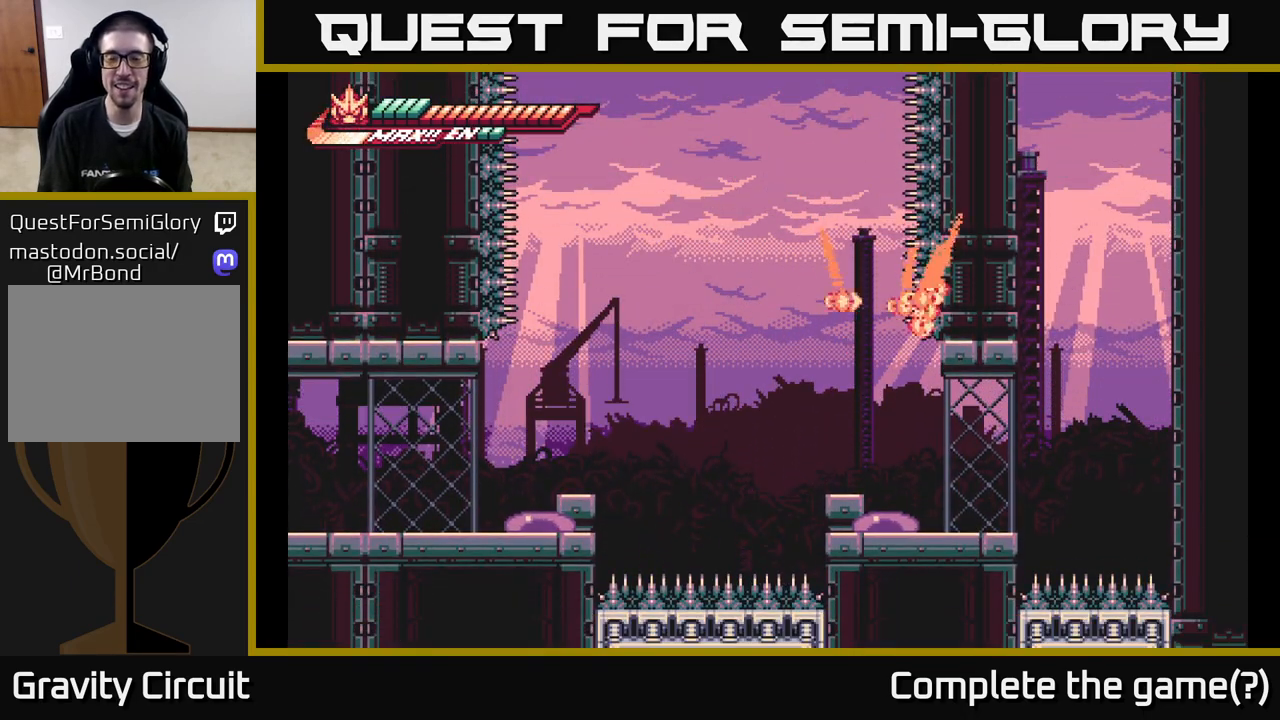
{"buttons": [], "left_stick": "right", "right_stick": "center", "events": [[450, "left_stick", "right"]]}
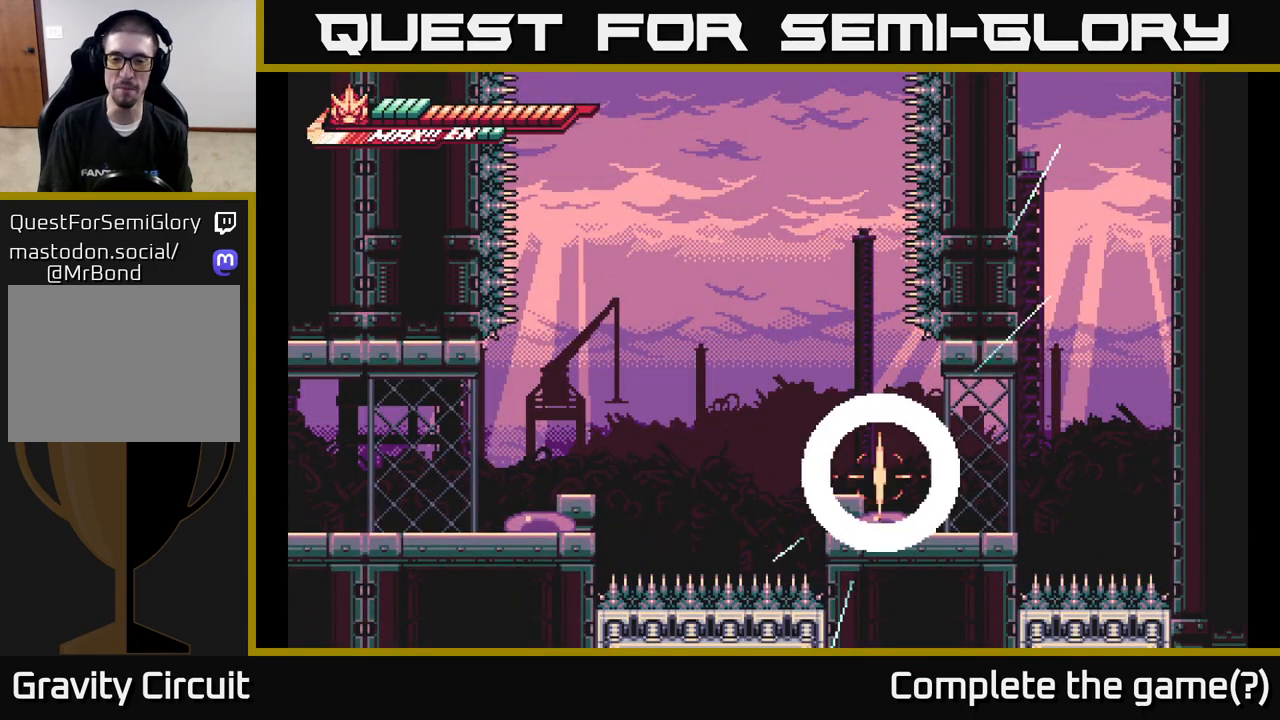
{"buttons": [], "left_stick": "right", "right_stick": "center", "events": []}
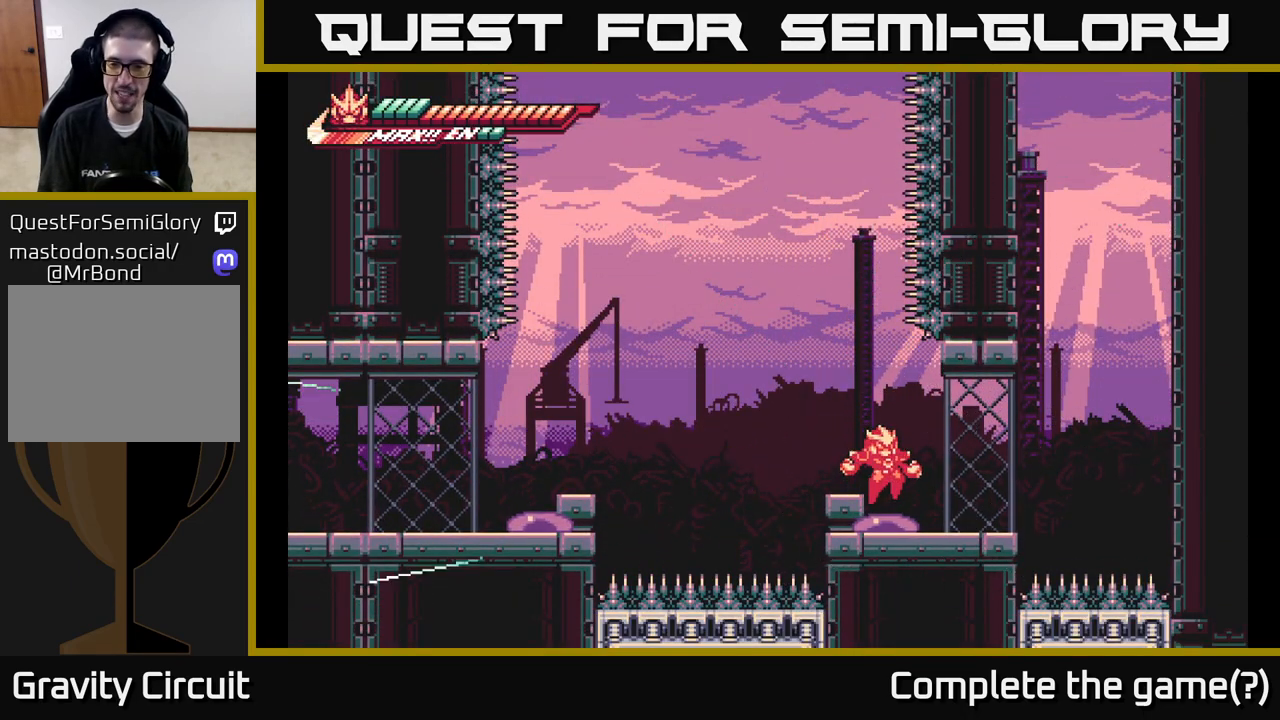
{"buttons": [], "left_stick": "center", "right_stick": "center", "events": [[367, "left_stick", "center"]]}
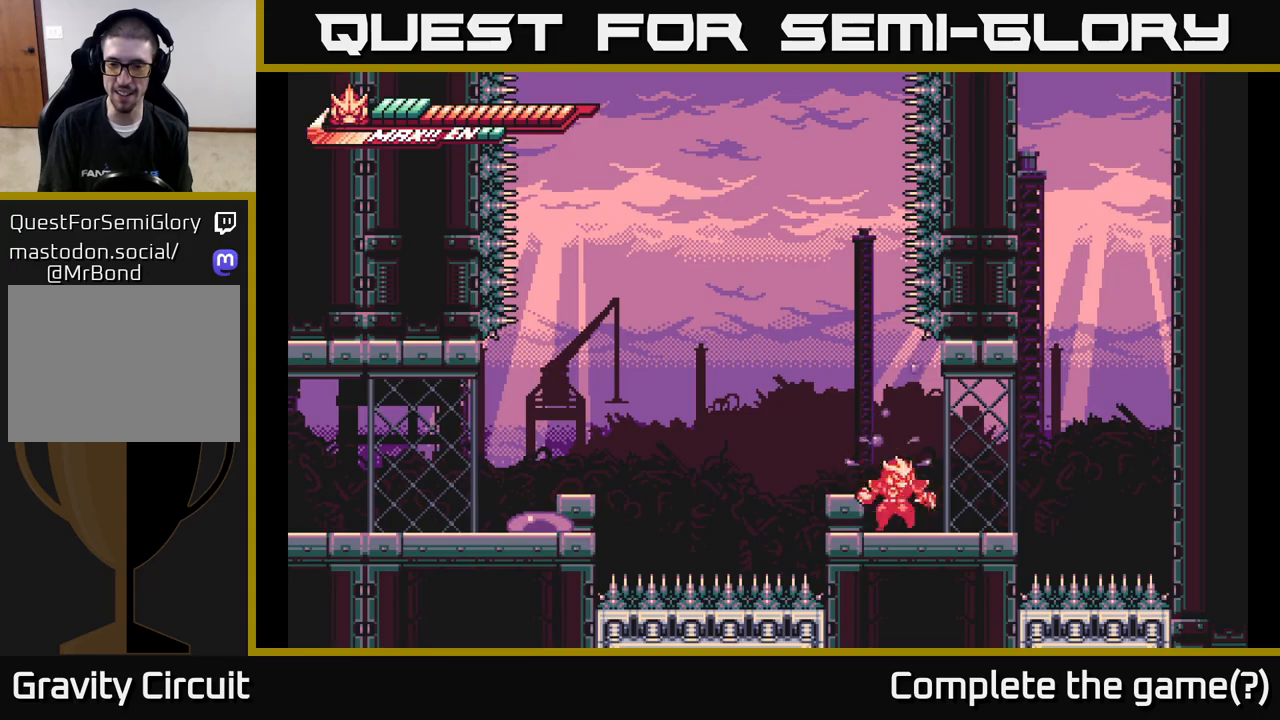
{"buttons": ["A", "L2"], "left_stick": "right", "right_stick": "center", "events": [[17, "L2", "down"], [17, "left_stick", "right"], [267, "A", "down"]]}